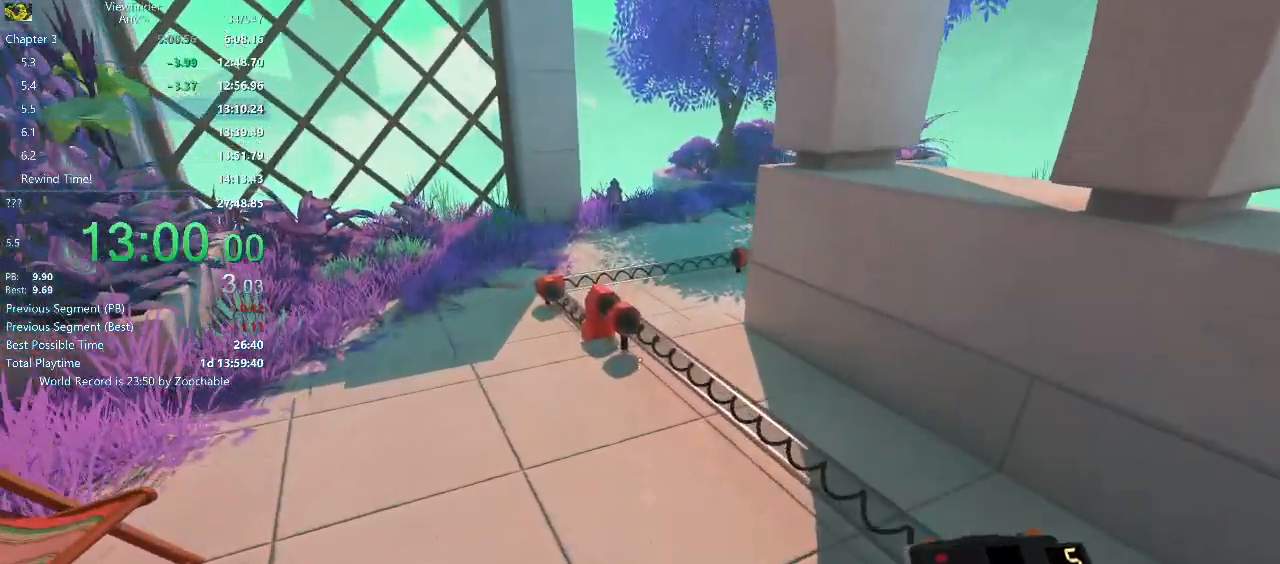
Gameplay with keyboard and mouse; each line is a JSON object with the keys and mouse buttons held at the frame after it. "events" lists presses ("down") and releases ("up") of "a", "d", "e", "escape", "f", "q", "r", "return", "s", "shift", "space", "w", "mouse_left", "mouse_middle", "mouse_right", "mouse_wheel_up" and "mouse_wheel_down" between this image and that frame as [ms after this image, input, new state], when the widget could be followed in between. "mouse_left", "mouse_middle", "mouse_right", "mouse_wheel_up", "mouse_wheel_down" = the "left", "middle", "right", "wheel_up", "wheel_down" buttons of the "mouse" list. No other keys are recorded. Mouse movement is not recorded.
{"keys": ["w"], "mouse": [], "events": [[200, "space", "down"], [283, "space", "up"]]}
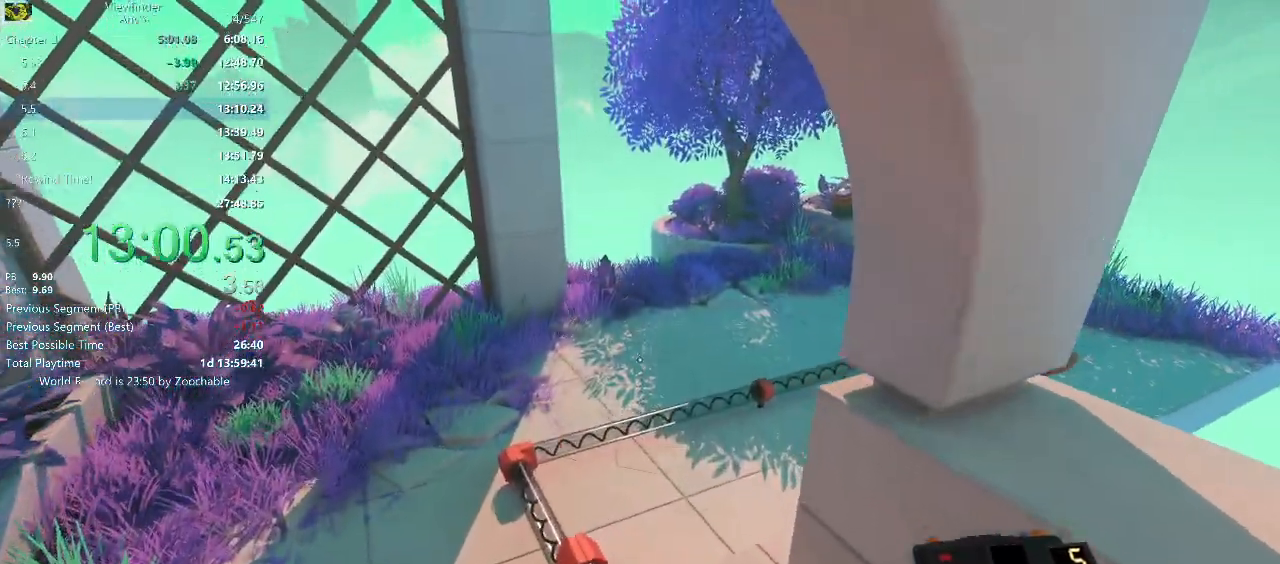
{"keys": ["w"], "mouse": [], "events": []}
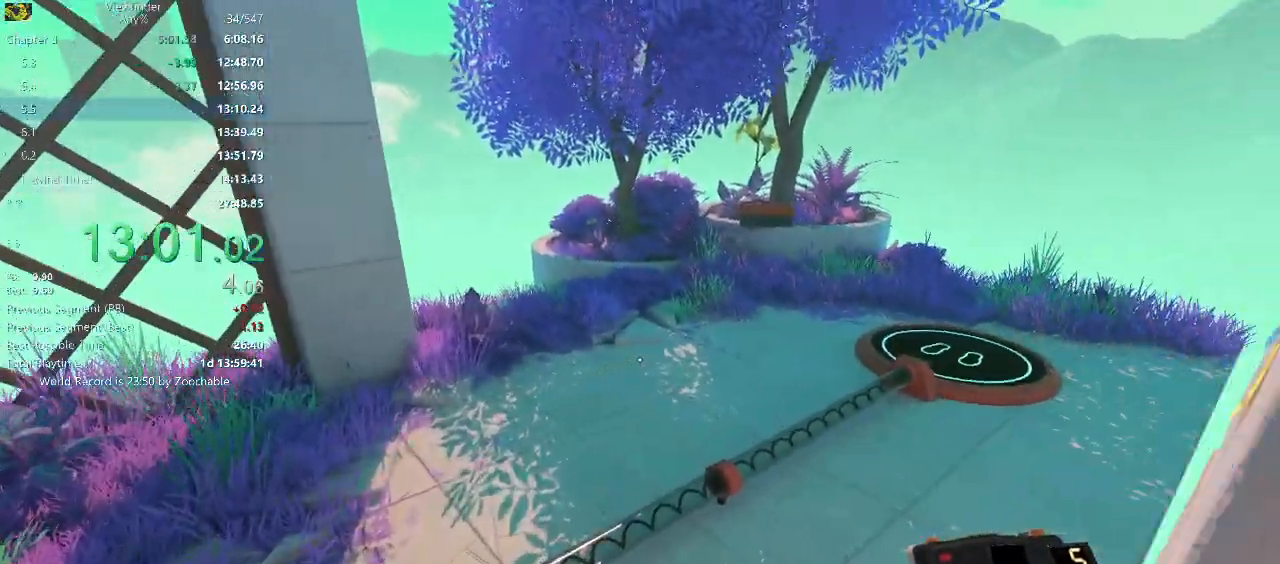
{"keys": ["w"], "mouse": [], "events": []}
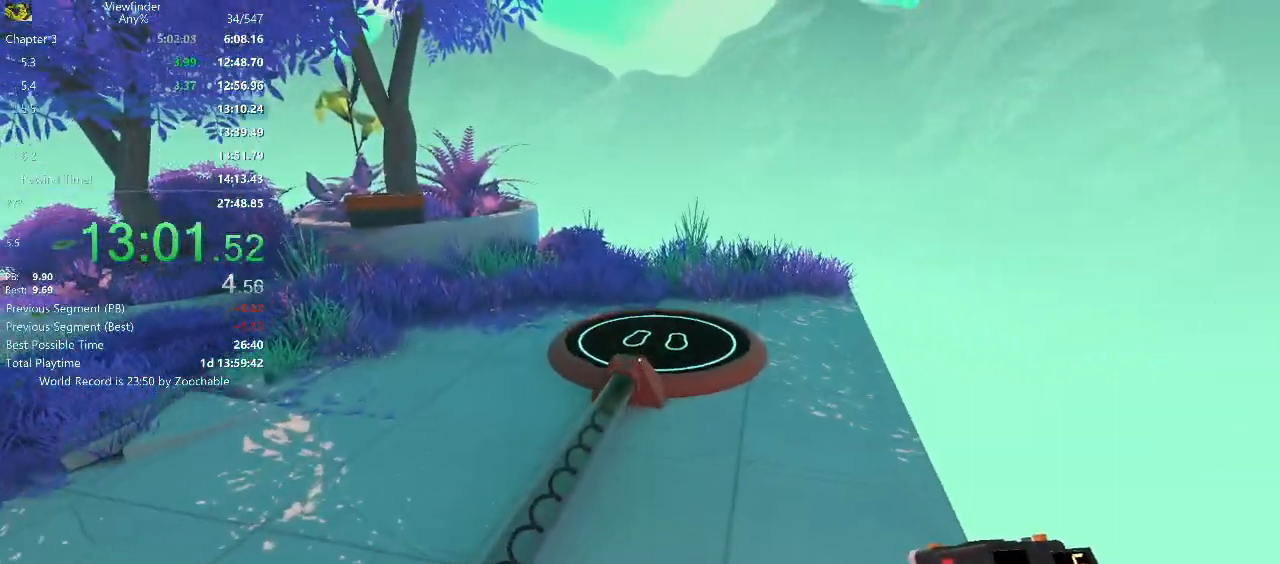
{"keys": ["w"], "mouse": [], "events": []}
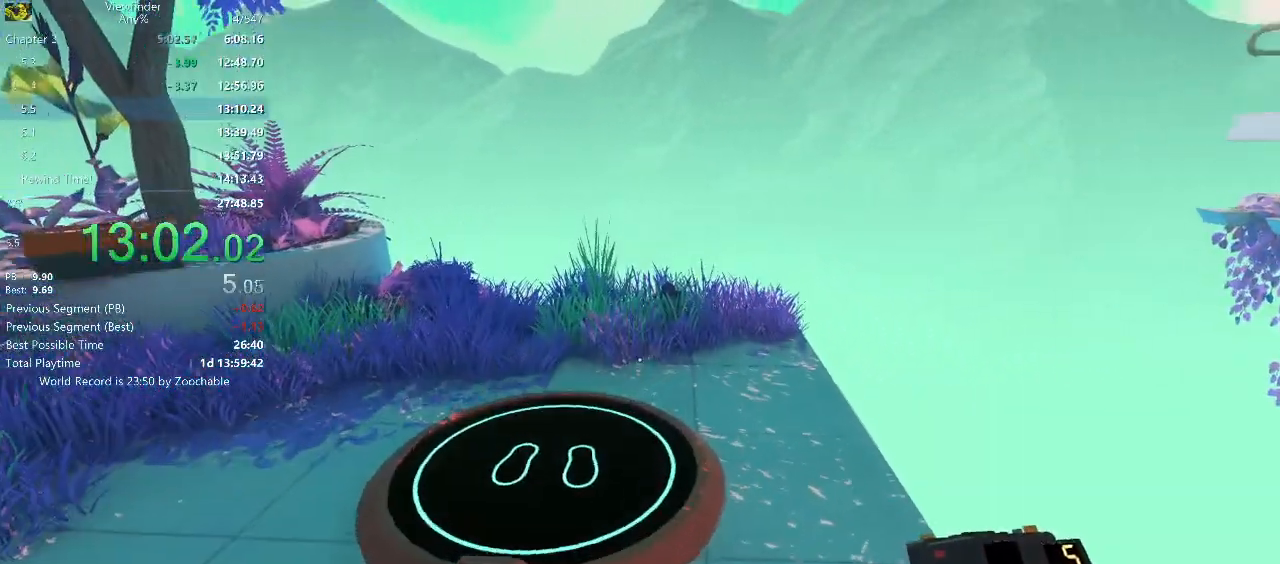
{"keys": ["a"], "mouse": [], "events": [[417, "a", "down"], [467, "w", "up"]]}
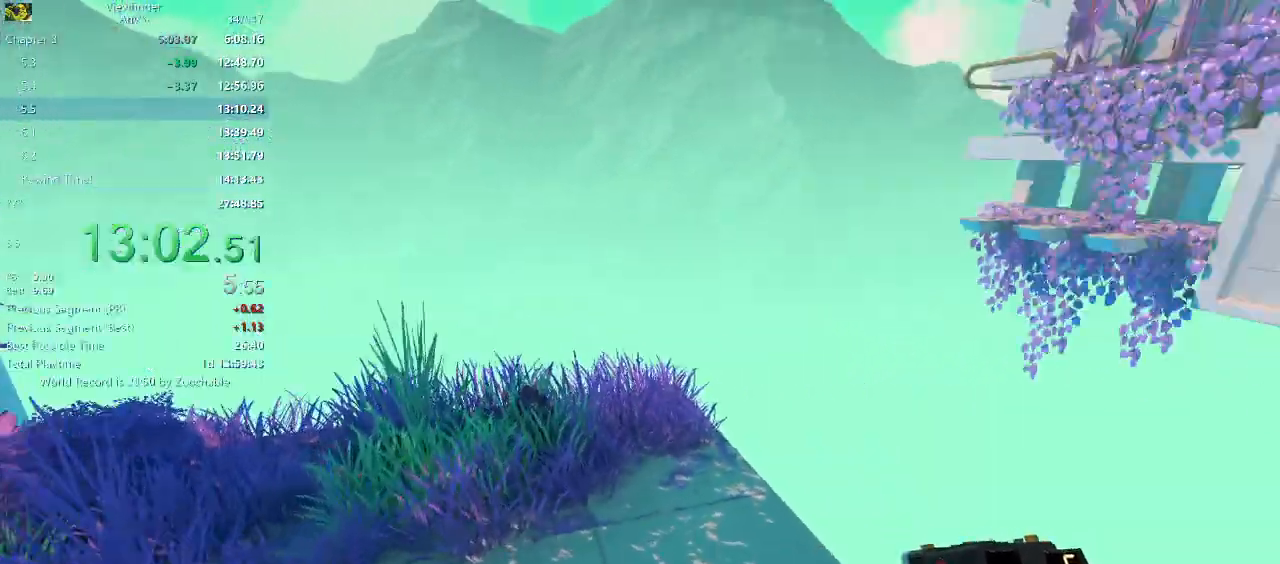
{"keys": [], "mouse": ["right"], "events": [[150, "a", "up"], [200, "mouse_right", "down"]]}
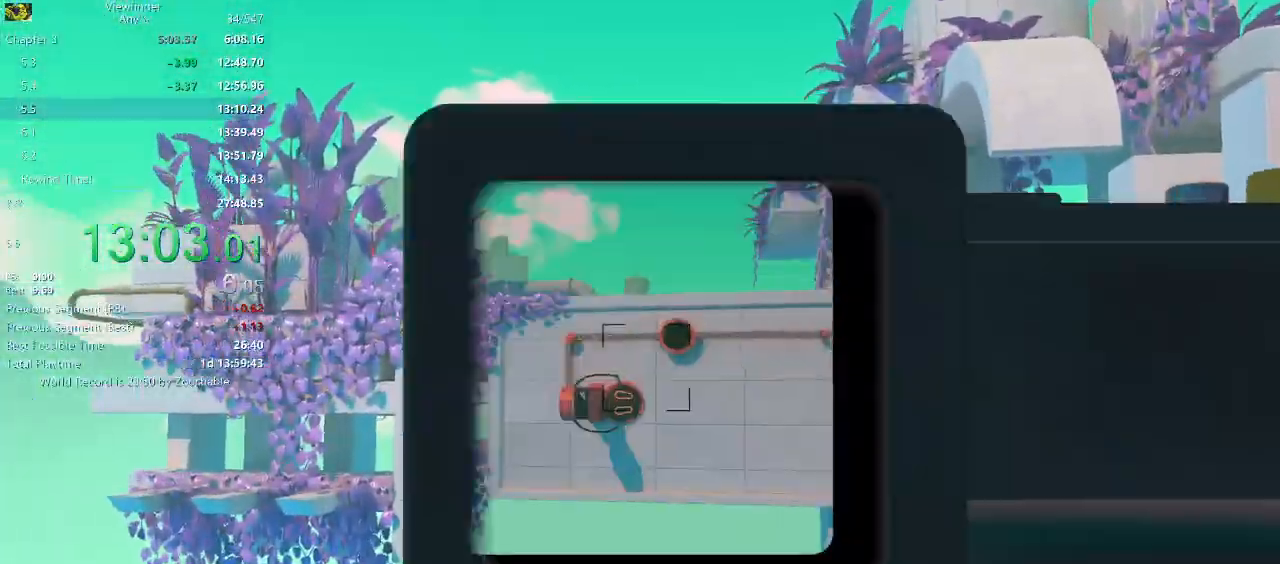
{"keys": [], "mouse": ["left", "right"], "events": [[483, "mouse_left", "down"]]}
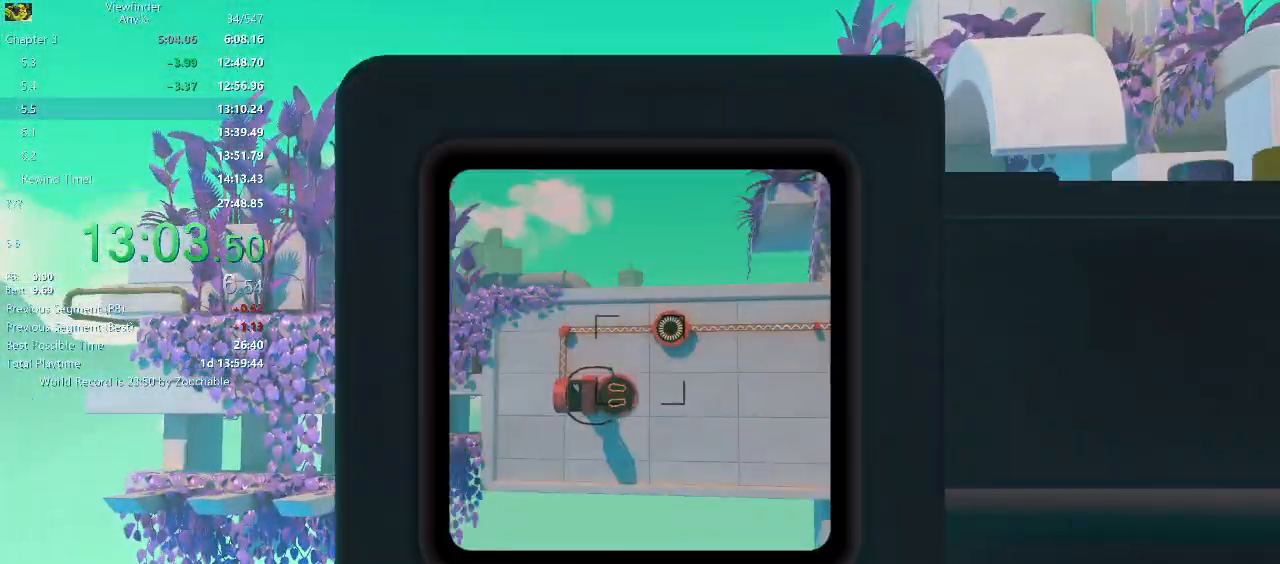
{"keys": ["w"], "mouse": [], "events": [[33, "w", "down"], [83, "mouse_left", "up"], [133, "mouse_right", "up"], [133, "space", "down"], [267, "space", "up"]]}
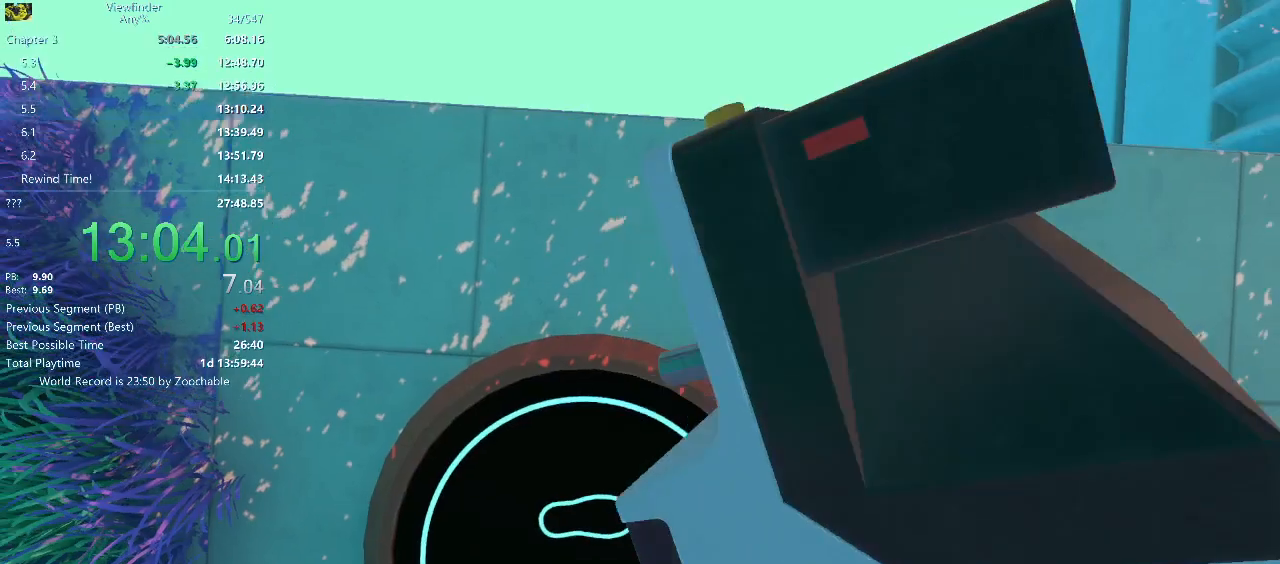
{"keys": [], "mouse": [], "events": [[200, "w", "up"]]}
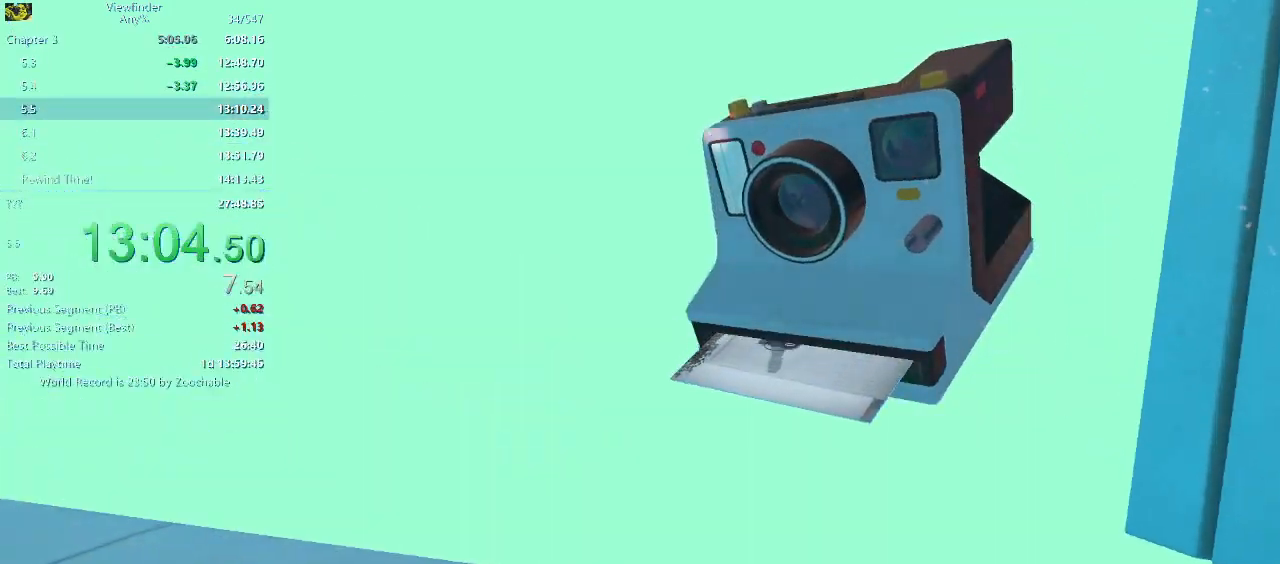
{"keys": [], "mouse": [], "events": []}
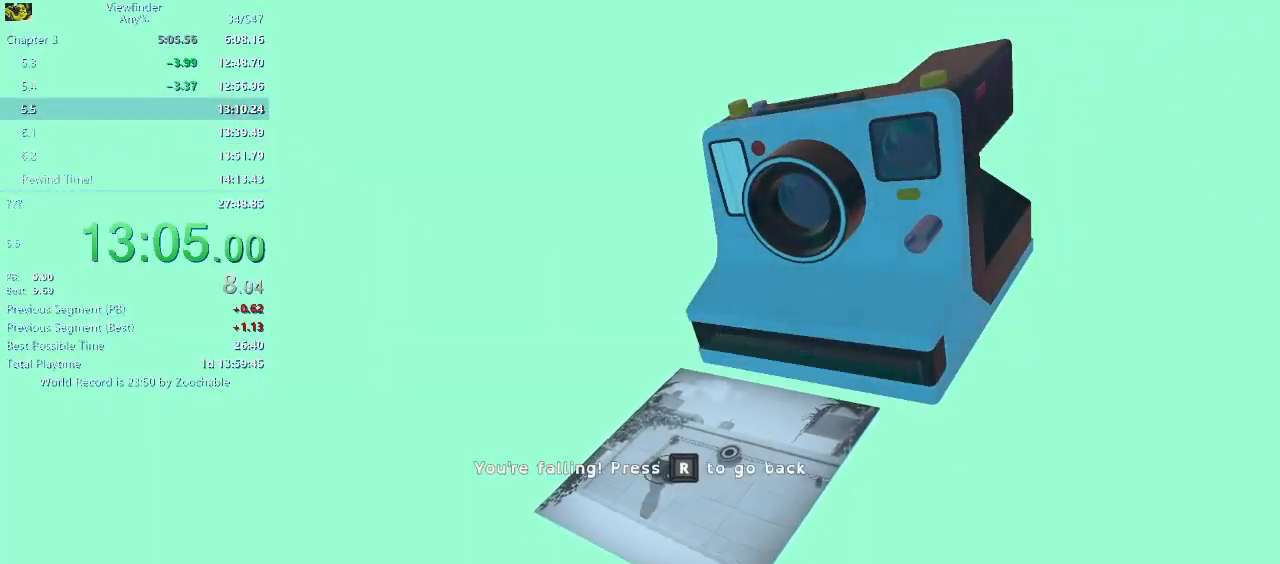
{"keys": [], "mouse": ["right"], "events": [[267, "mouse_right", "down"]]}
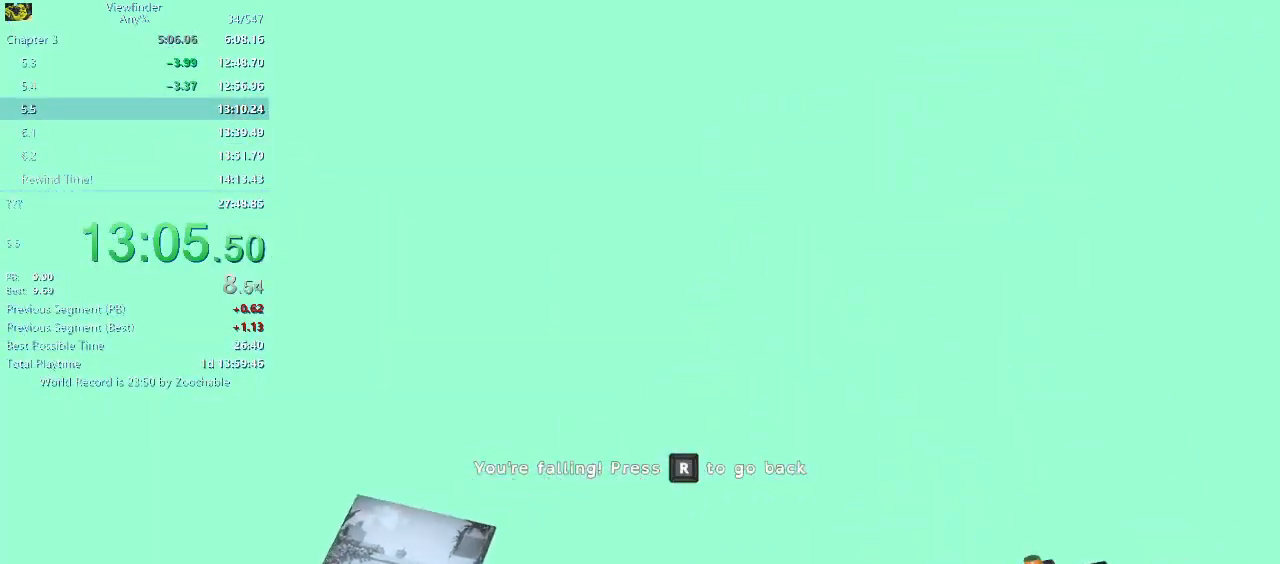
{"keys": [], "mouse": ["right"], "events": []}
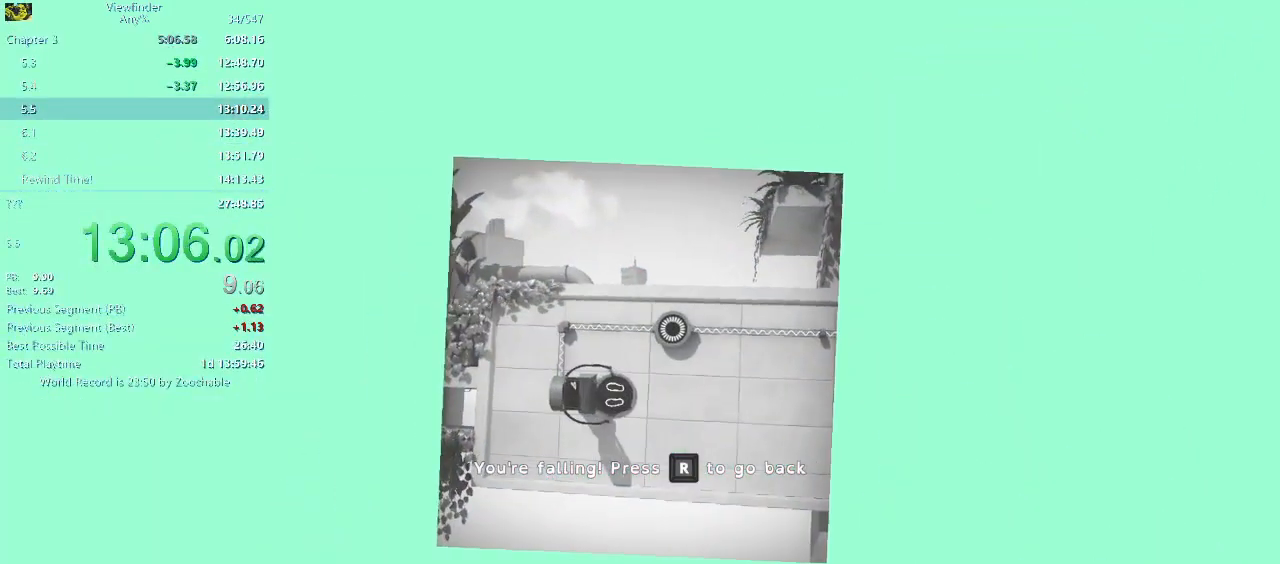
{"keys": ["w"], "mouse": [], "events": [[33, "mouse_wheel_up", "down"], [117, "mouse_wheel_up", "up"], [167, "a", "down"], [167, "mouse_left", "down"], [167, "w", "down"], [250, "mouse_left", "up"], [250, "mouse_right", "up"], [500, "a", "up"]]}
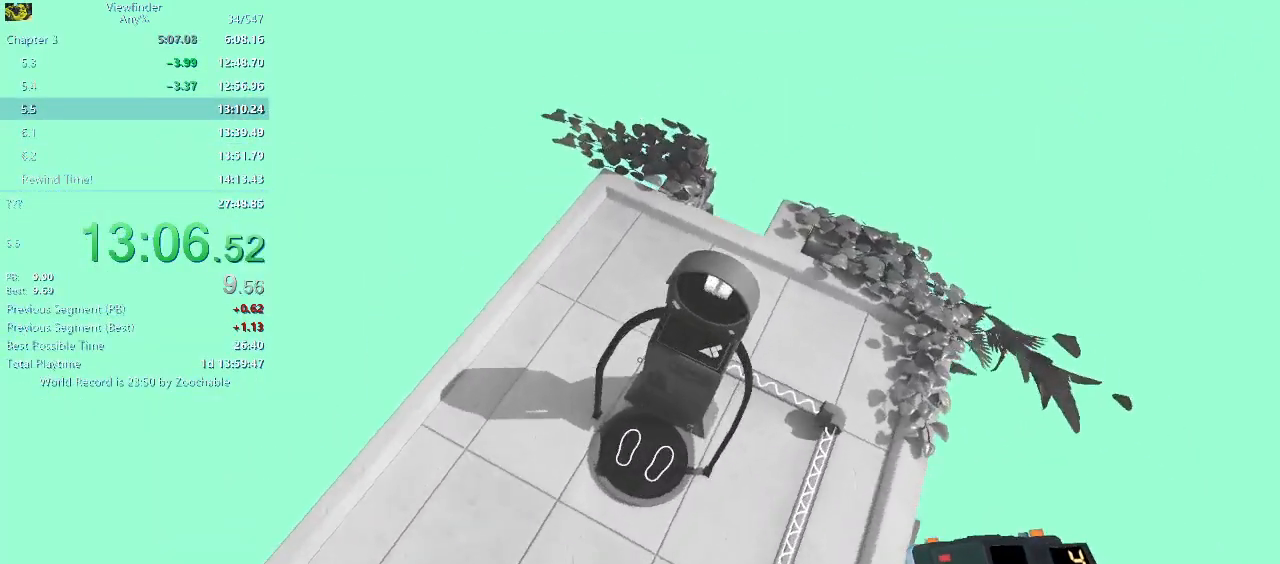
{"keys": ["w"], "mouse": [], "events": [[33, "mouse_middle", "down"], [83, "mouse_middle", "up"], [267, "mouse_middle", "down"], [317, "mouse_middle", "up"], [367, "mouse_middle", "down"], [450, "mouse_middle", "up"]]}
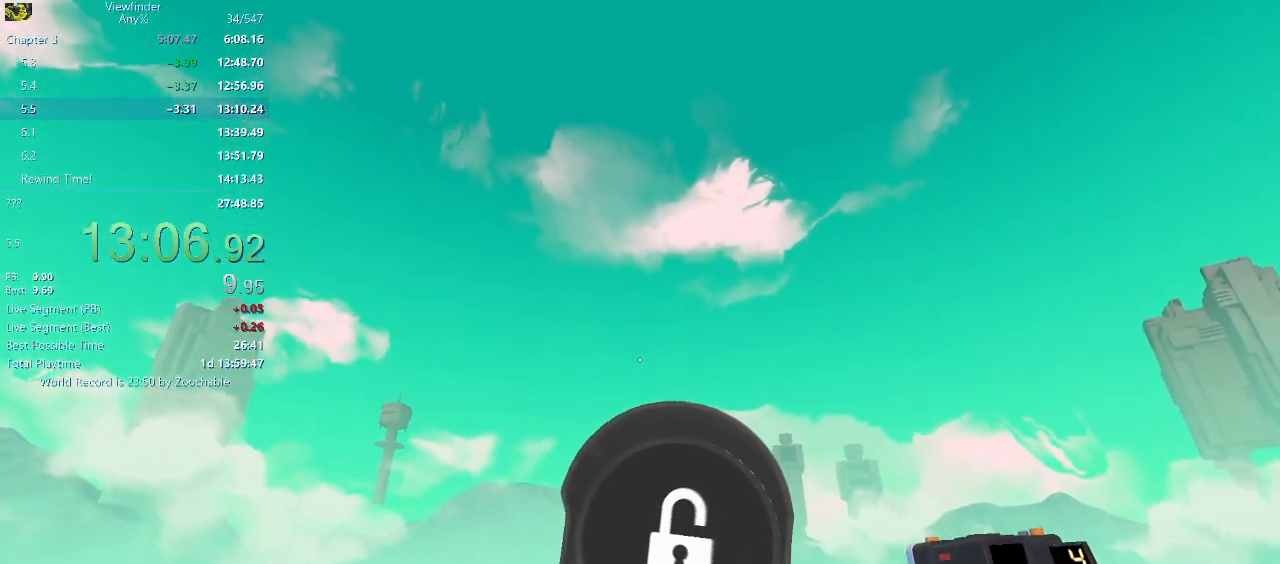
{"keys": [], "mouse": [], "events": [[50, "mouse_middle", "down"], [50, "w", "up"], [200, "mouse_middle", "up"]]}
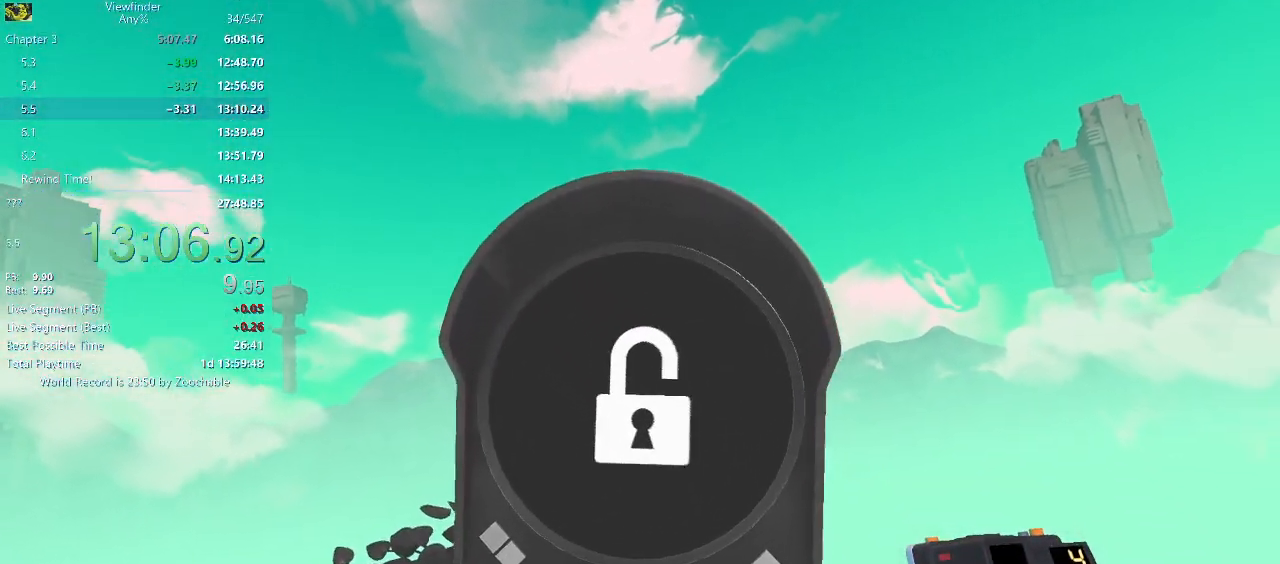
{"keys": [], "mouse": [], "events": []}
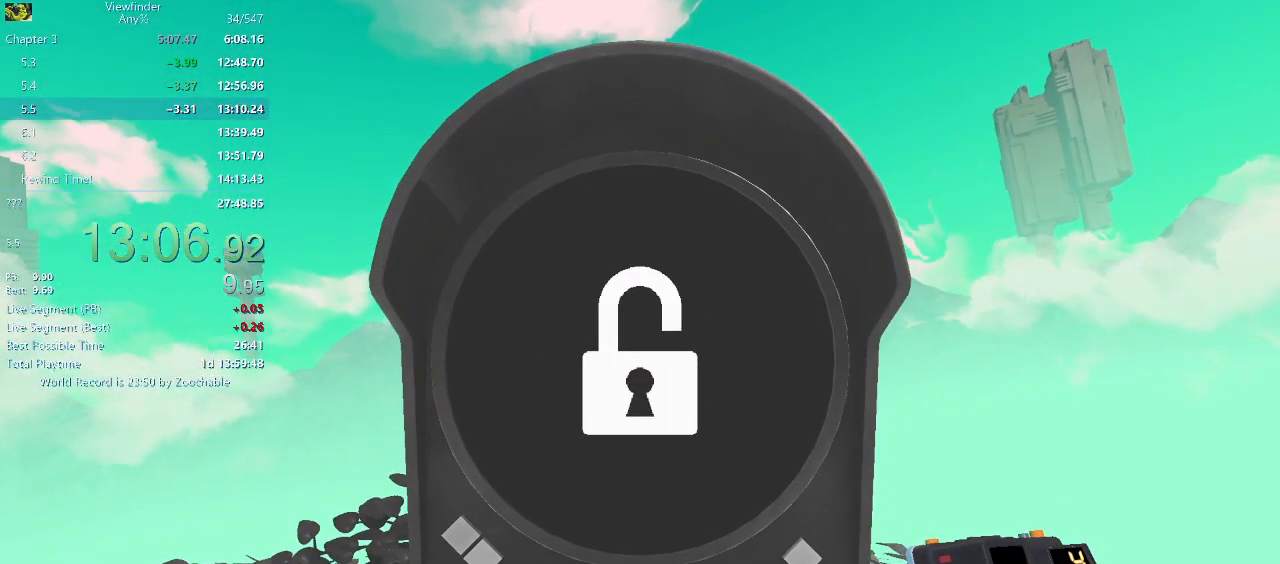
{"keys": [], "mouse": [], "events": []}
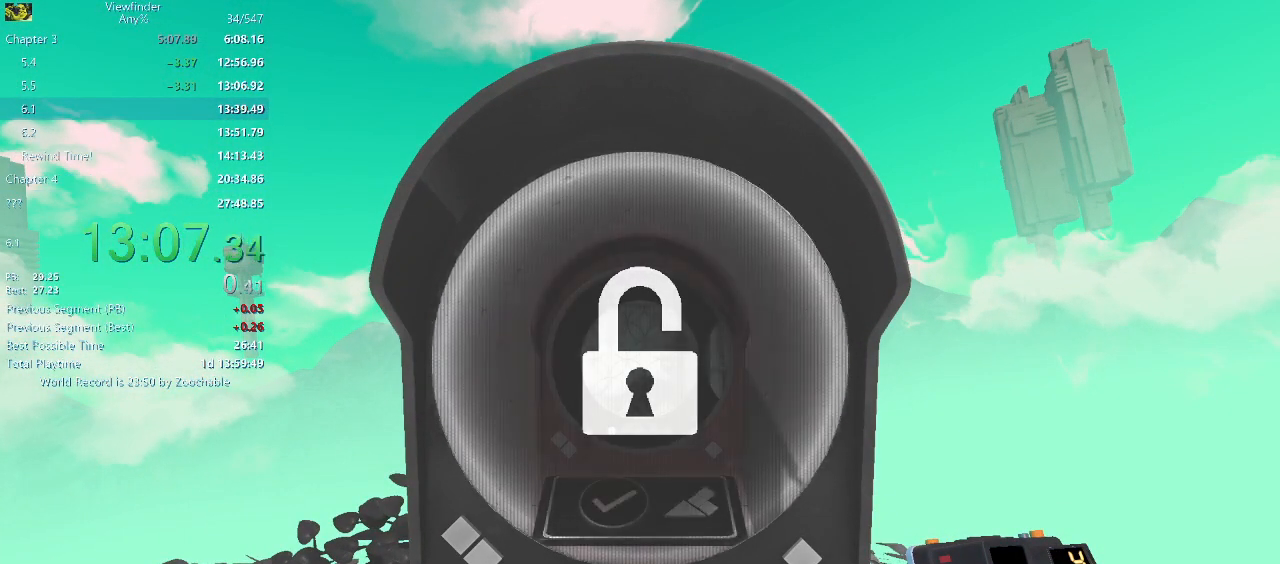
{"keys": ["a", "w"], "mouse": [], "events": [[433, "a", "down"], [467, "w", "down"]]}
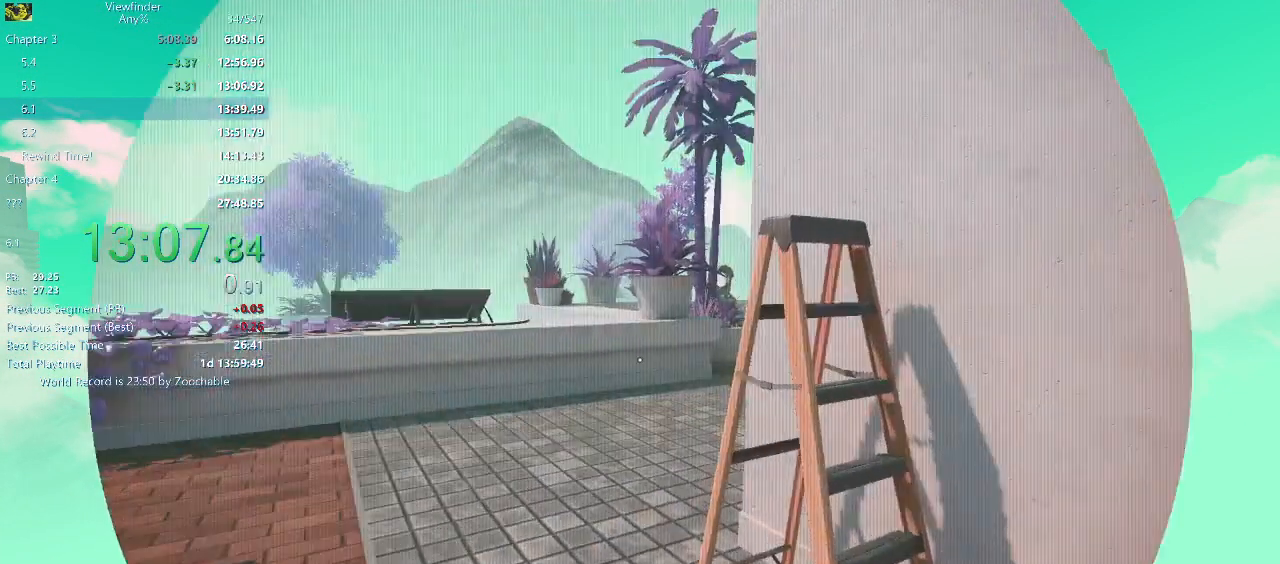
{"keys": ["d", "w"], "mouse": [], "events": [[67, "a", "up"], [217, "d", "down"]]}
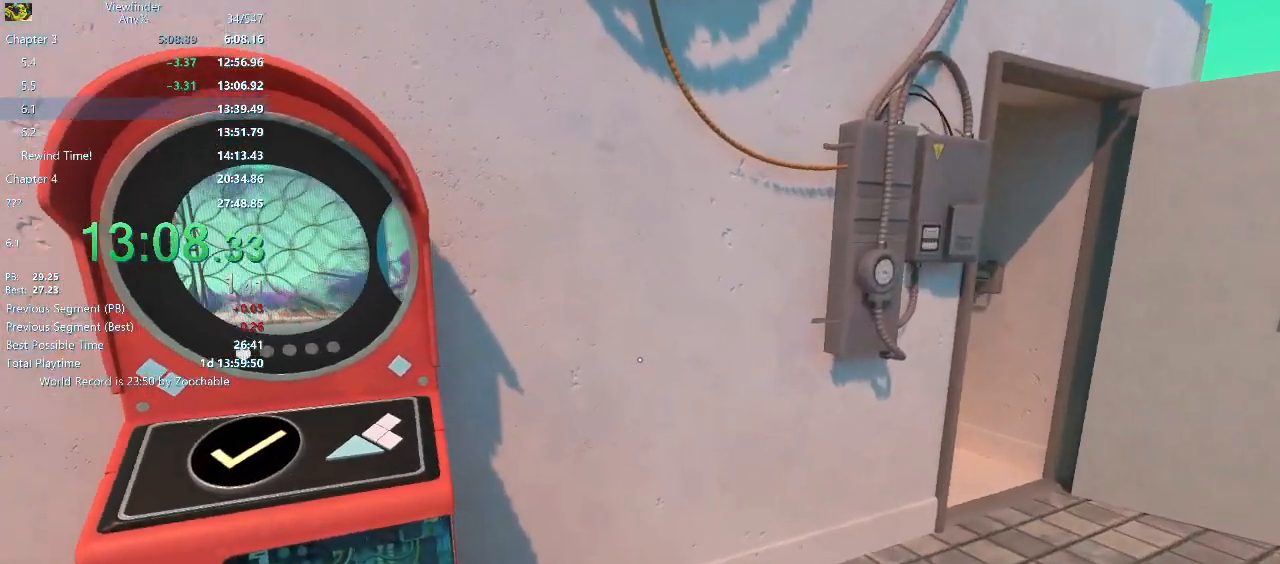
{"keys": ["d", "w"], "mouse": [], "events": [[133, "space", "down"], [267, "space", "up"]]}
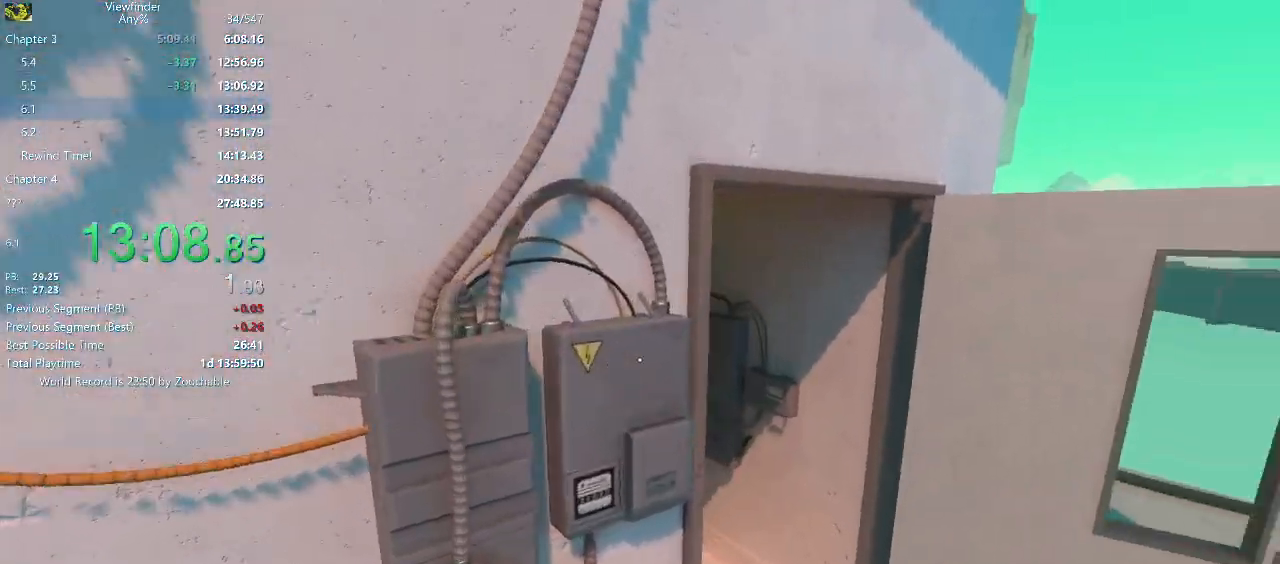
{"keys": ["d", "w"], "mouse": [], "events": []}
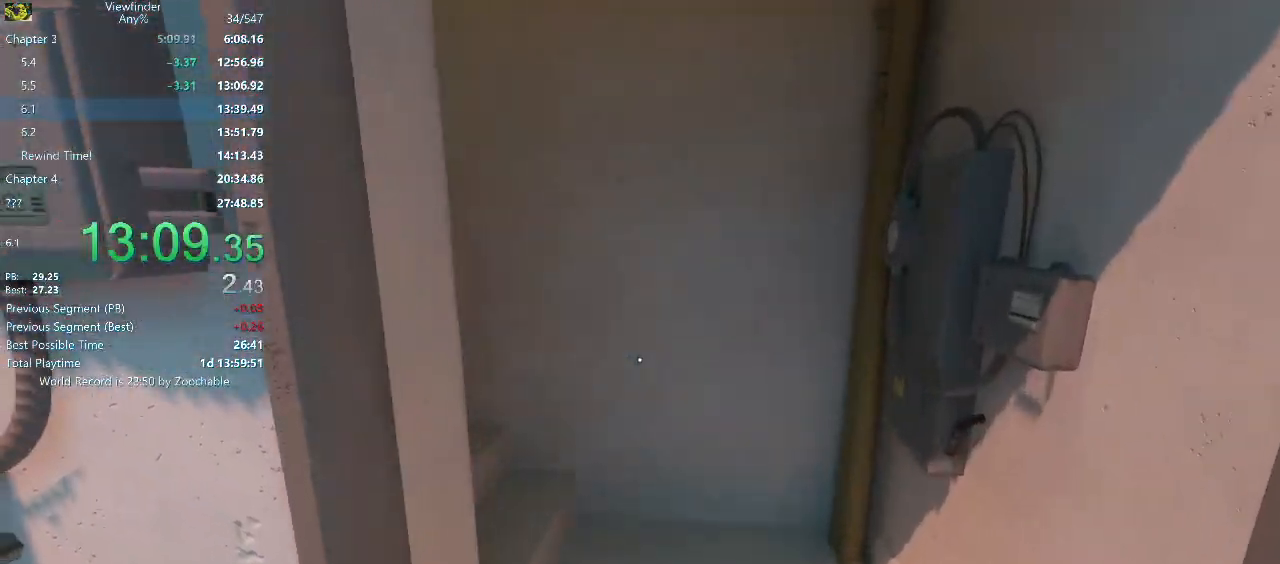
{"keys": ["w"], "mouse": [], "events": [[483, "d", "up"]]}
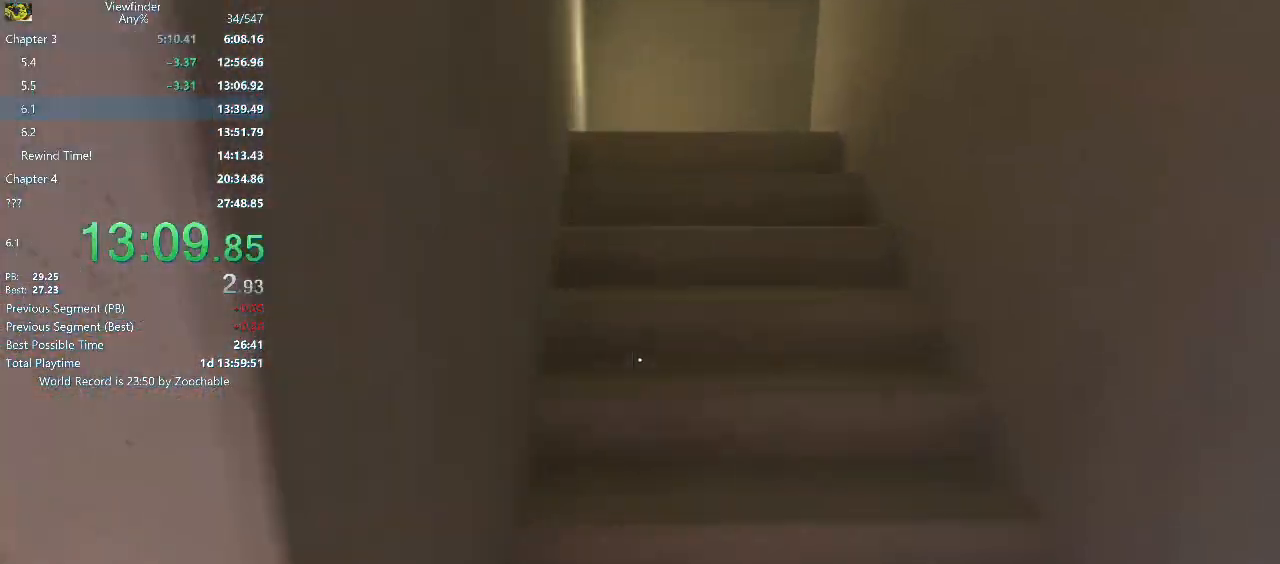
{"keys": ["space", "w"], "mouse": [], "events": [[33, "space", "down"], [133, "space", "up"], [417, "space", "down"]]}
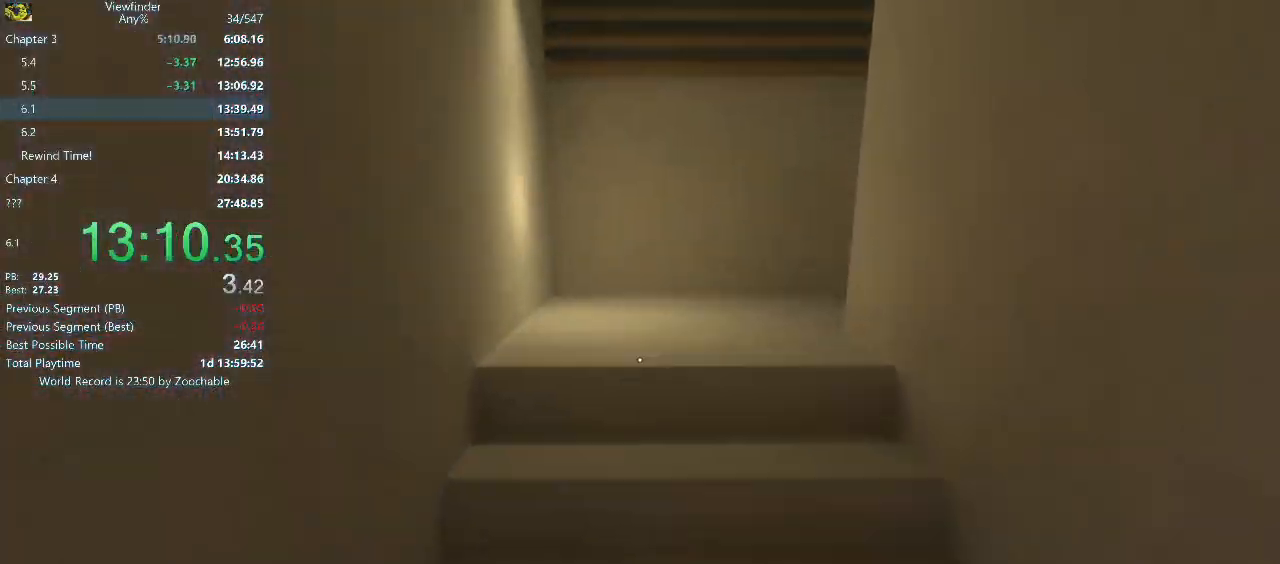
{"keys": ["w"], "mouse": [], "events": [[67, "space", "up"], [333, "space", "down"], [433, "space", "up"]]}
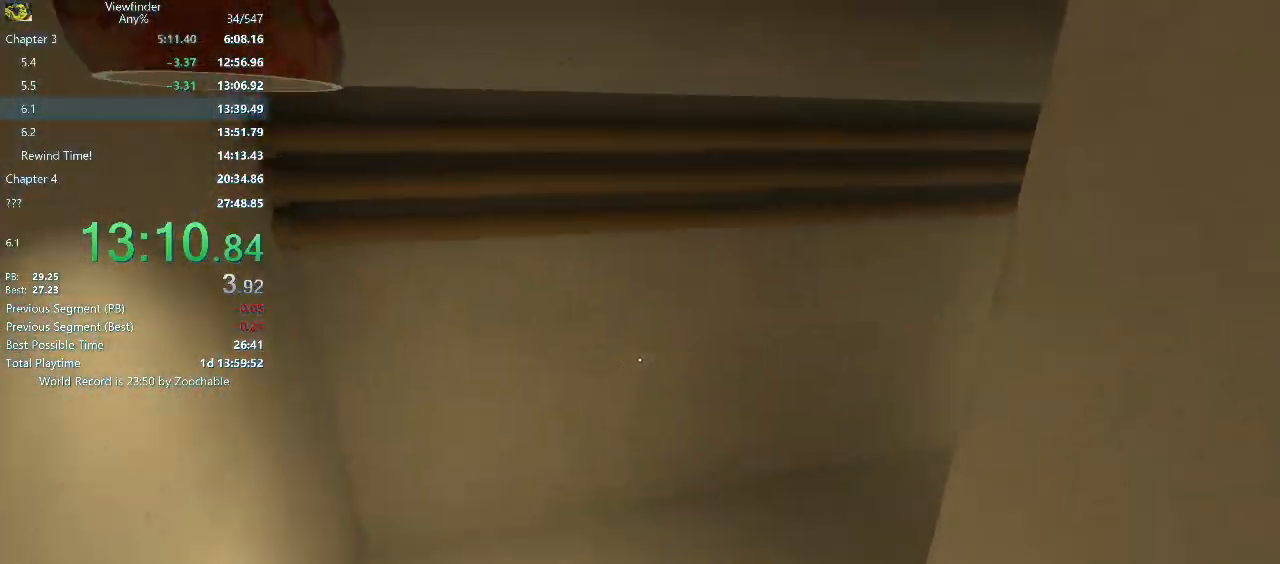
{"keys": ["w"], "mouse": [], "events": [[250, "d", "down"], [500, "d", "up"]]}
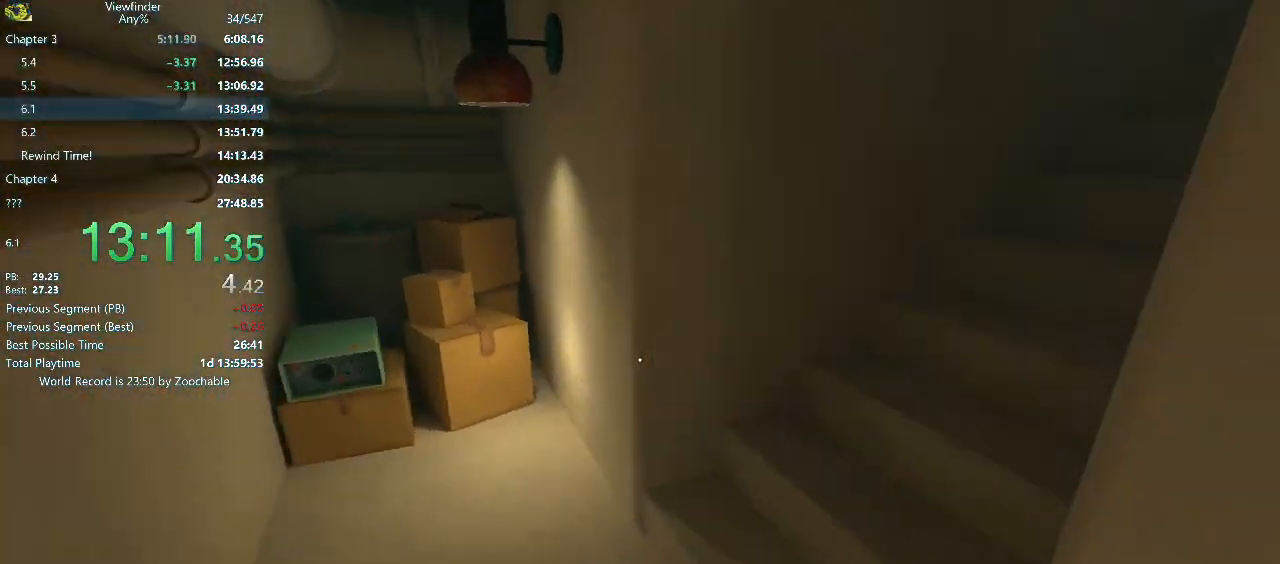
{"keys": ["w"], "mouse": [], "events": [[383, "space", "down"], [450, "space", "up"]]}
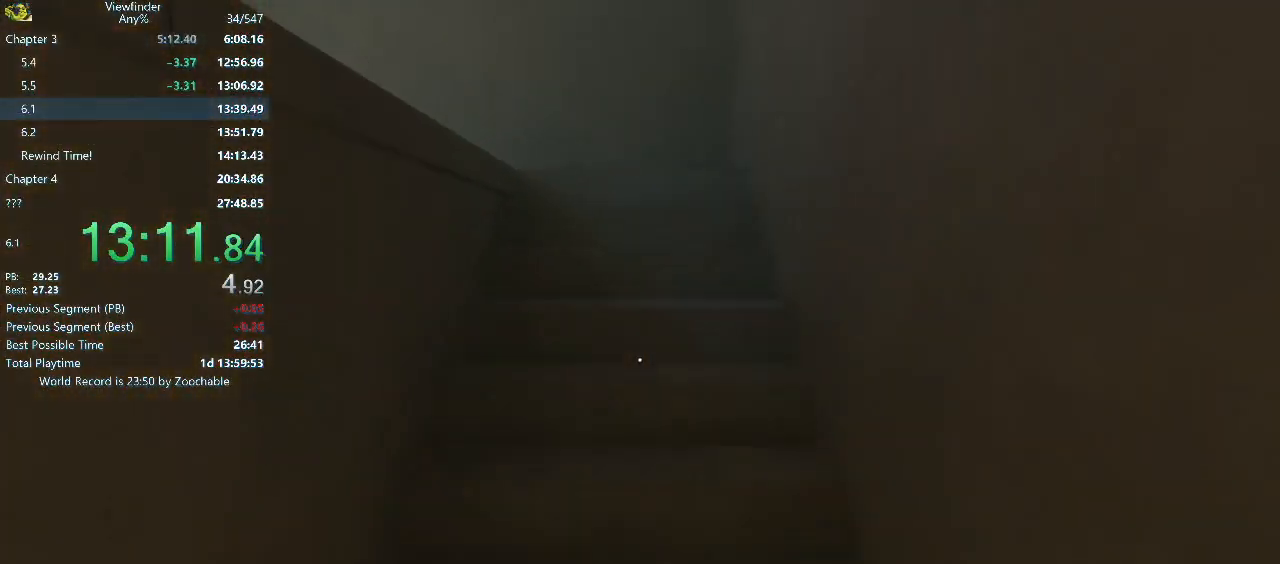
{"keys": [], "mouse": [], "events": [[250, "space", "down"], [350, "space", "up"], [467, "w", "up"]]}
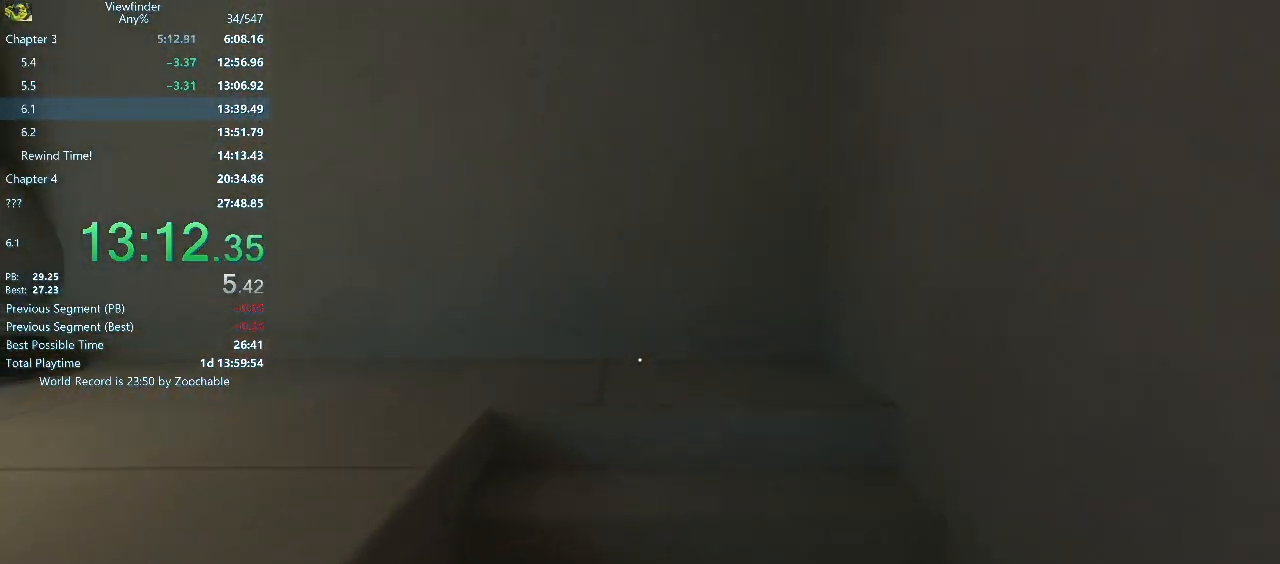
{"keys": ["a"], "mouse": [], "events": [[217, "a", "down"], [217, "s", "down"], [300, "space", "down"], [400, "space", "up"], [500, "s", "up"]]}
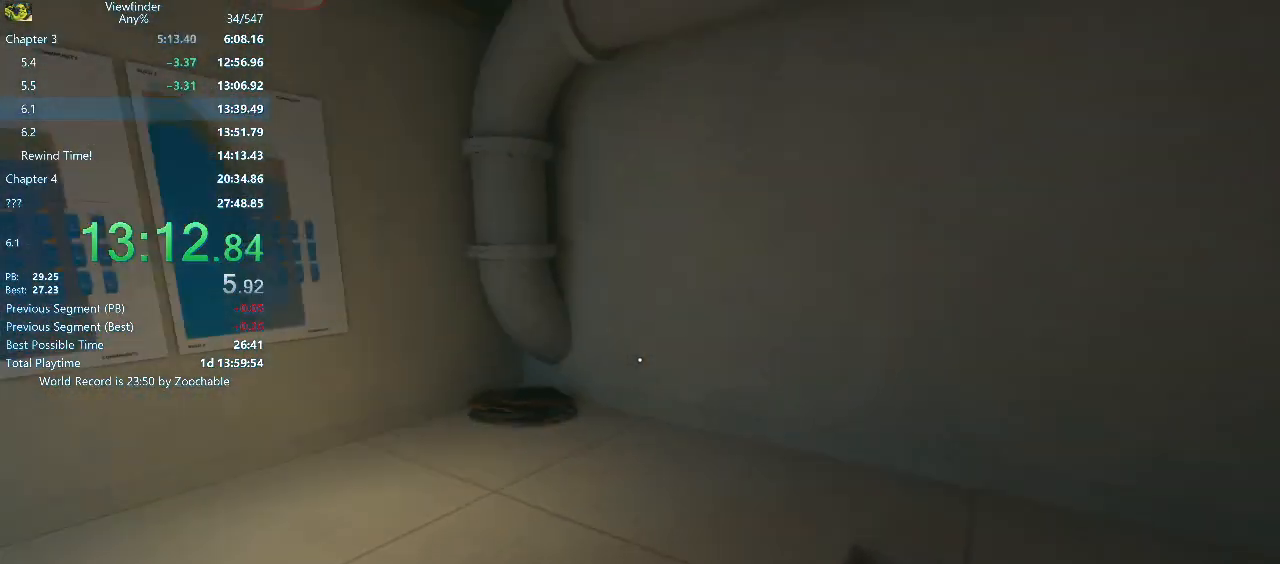
{"keys": ["d", "w"], "mouse": [], "events": [[33, "w", "down"], [133, "a", "up"], [467, "d", "down"]]}
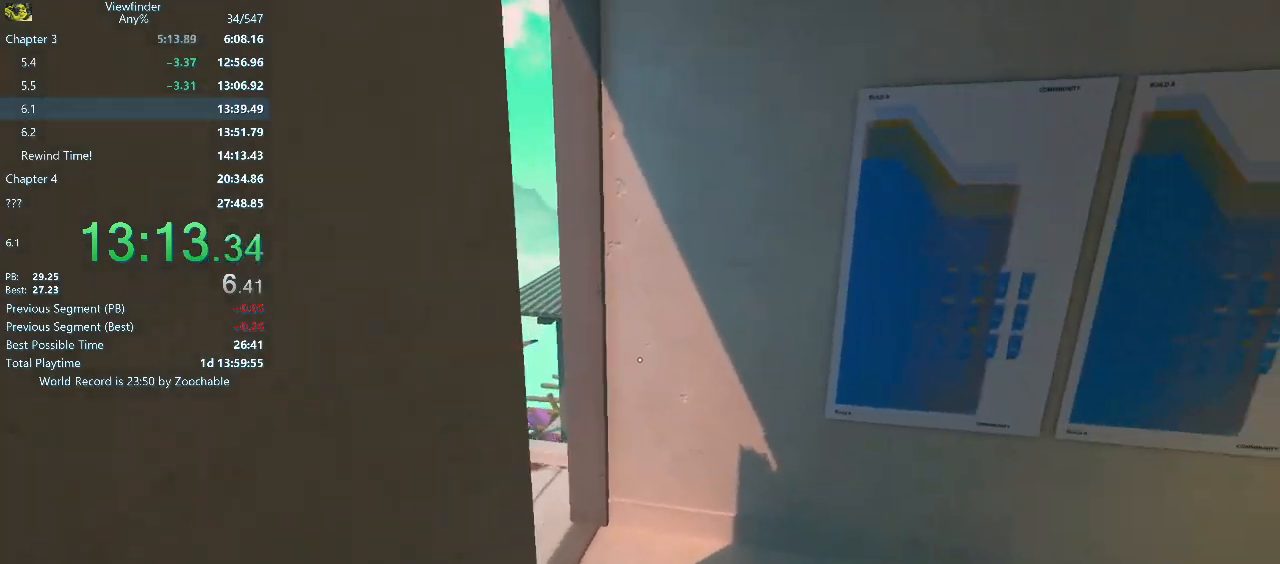
{"keys": ["w"], "mouse": [], "events": [[100, "d", "up"]]}
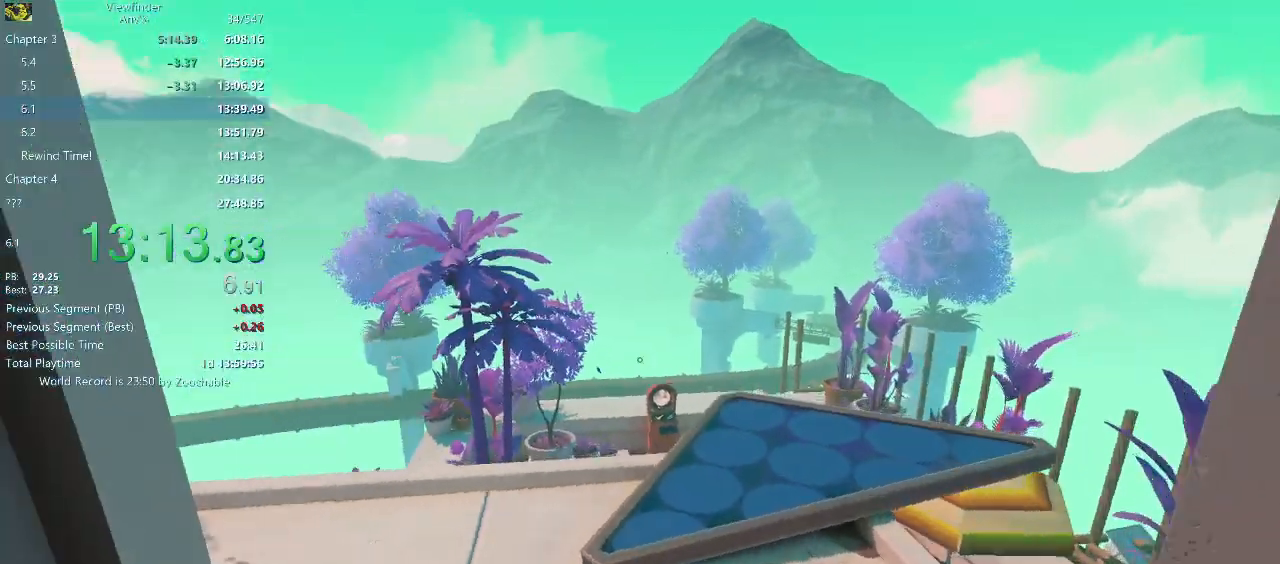
{"keys": ["w"], "mouse": [], "events": []}